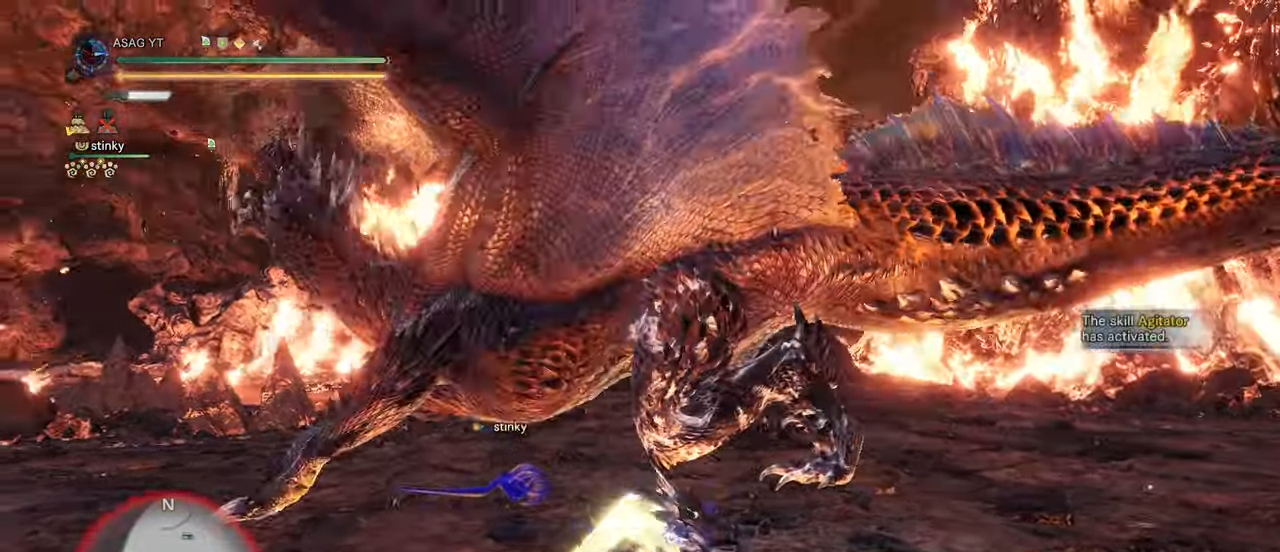
Gameplay with keyboard and mouse; each line is a JSON object with the keys and mouse buttons held at the frame after it. "events" lists presses ("down") and releases ("up") of "1", "2", "3", "4", "5", "a", "alt", "c", "caps_lock", "ctrl", "d", "e", "f", "g", "q", "r", "s", "shift", "space", "t", "tab", "v", "w", "x", "z", "mouse_left", "mouse_wheel" and "mouse_right" between this image and that frame as [ms after this image, input, new state], when the widget could be followed in between. "mouse_left", "mouse_wheel", "mouse_right" = the "left", "wheel", "right" buttons of the "mouse" list. No other keys are recorded. "wheel" means that the mouse wheel is clicked or scrolled. Not read: mouse_move.
{"keys": ["d", "shift", "w"], "mouse": [], "events": []}
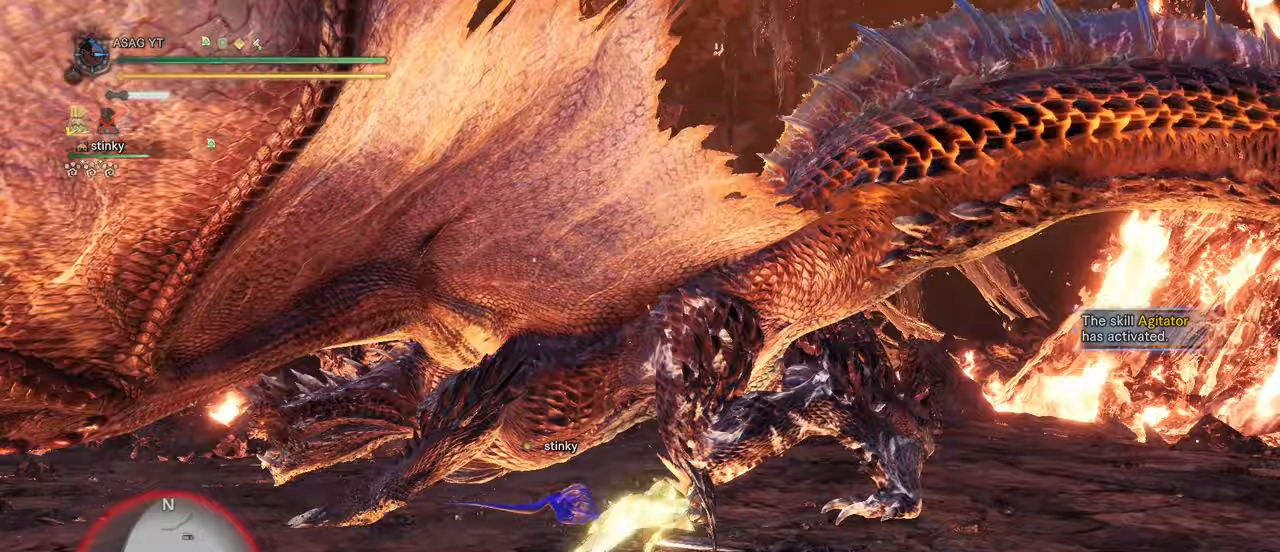
{"keys": ["d", "shift"], "mouse": [], "events": [[133, "w", "up"]]}
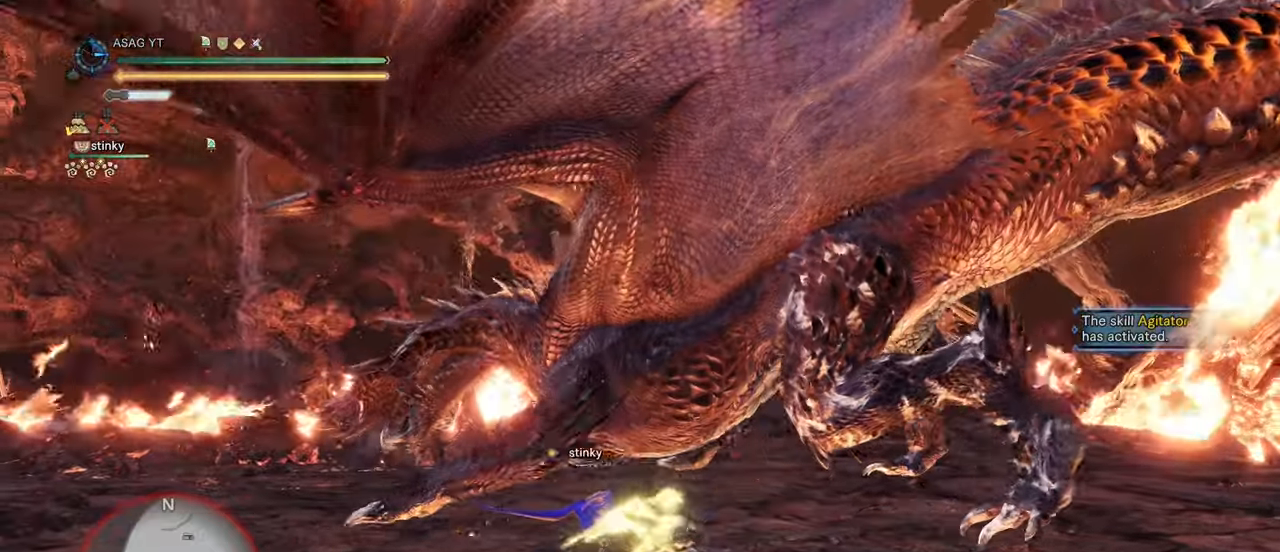
{"keys": ["d", "s", "shift"], "mouse": [], "events": [[500, "s", "down"]]}
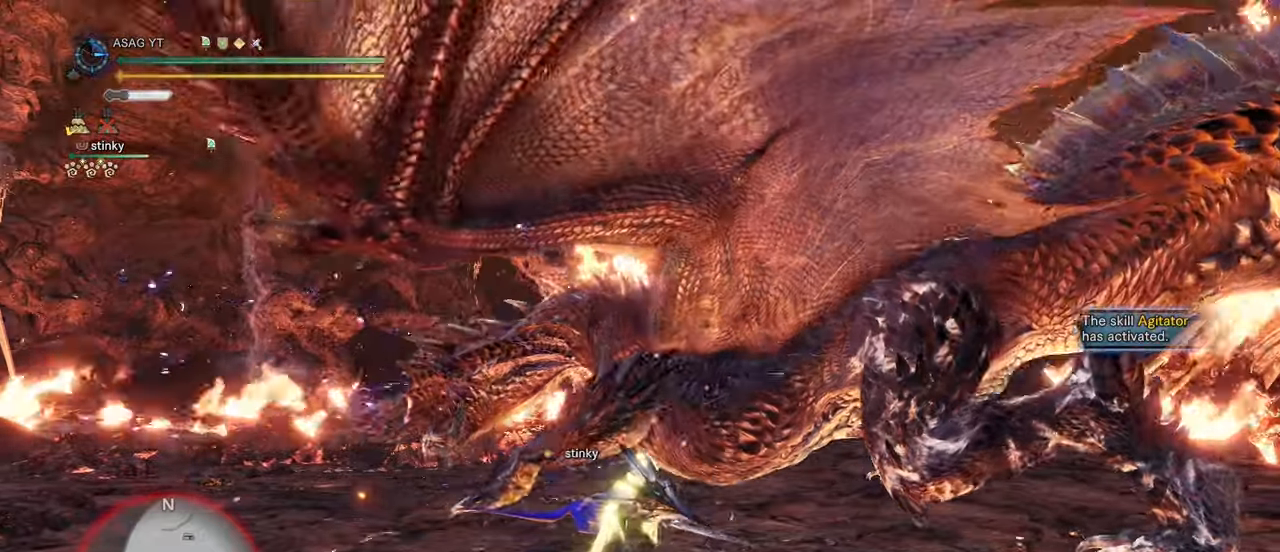
{"keys": ["d", "shift"], "mouse": [], "events": [[483, "s", "up"]]}
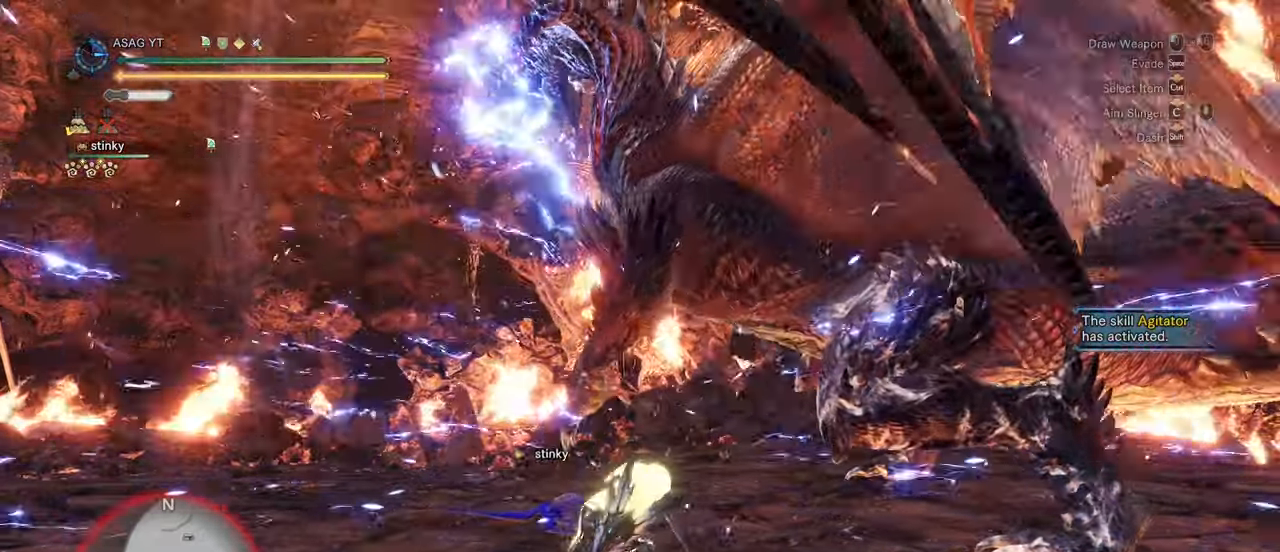
{"keys": ["a", "shift", "w"], "mouse": [], "events": [[133, "w", "down"], [167, "d", "up"], [267, "a", "down"]]}
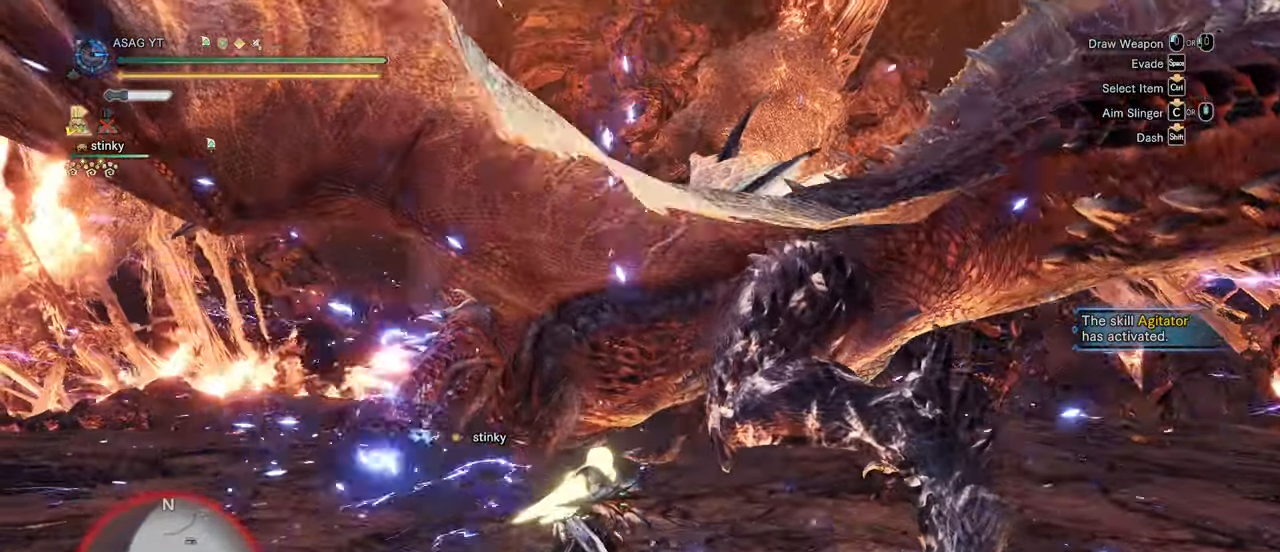
{"keys": ["shift", "w"], "mouse": ["left"], "events": [[183, "a", "up"], [333, "mouse_left", "down"], [417, "mouse_left", "up"], [450, "mouse_left", "down"]]}
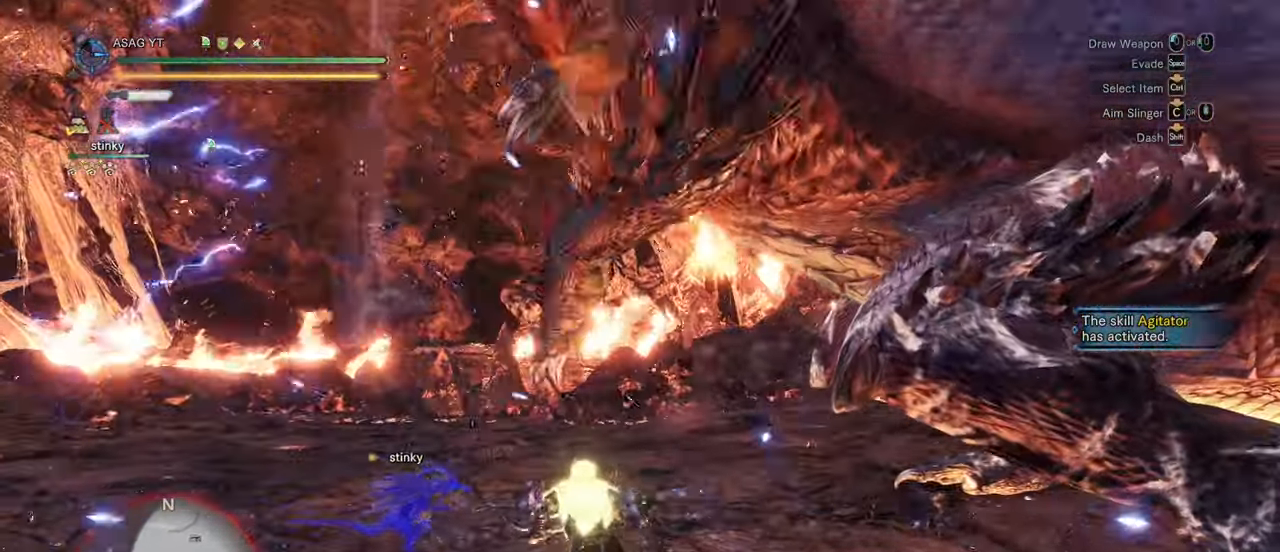
{"keys": ["s"], "mouse": [], "events": [[50, "mouse_left", "up"], [150, "shift", "up"], [200, "w", "up"], [433, "s", "down"]]}
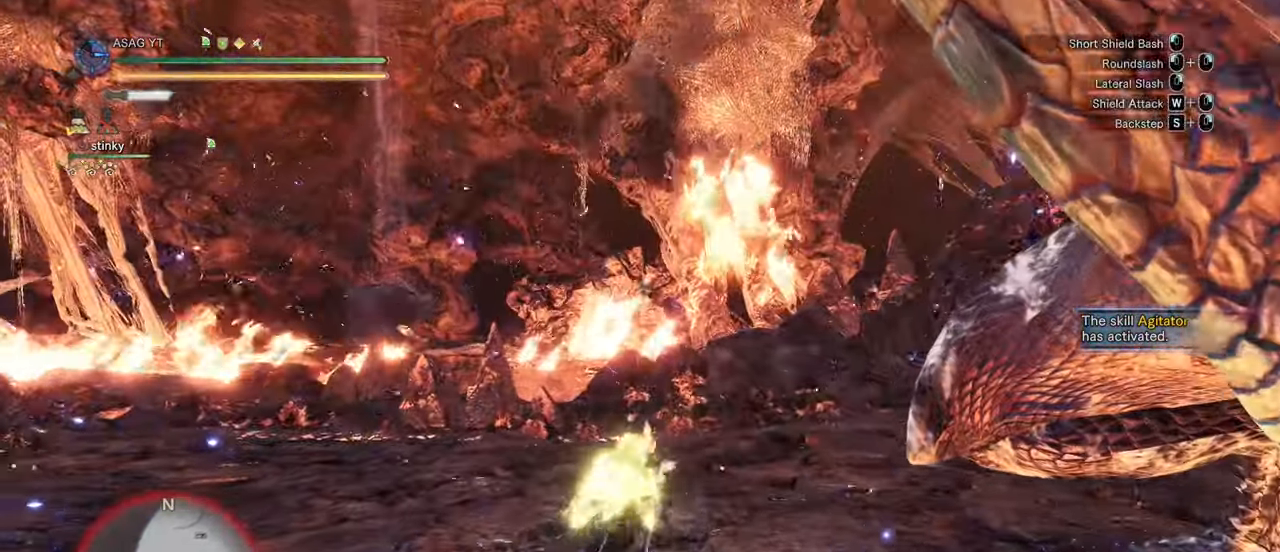
{"keys": ["s"], "mouse": ["right"], "events": [[117, "mouse_right", "down"], [217, "mouse_right", "up"], [267, "mouse_right", "down"], [350, "mouse_right", "up"], [400, "mouse_right", "down"]]}
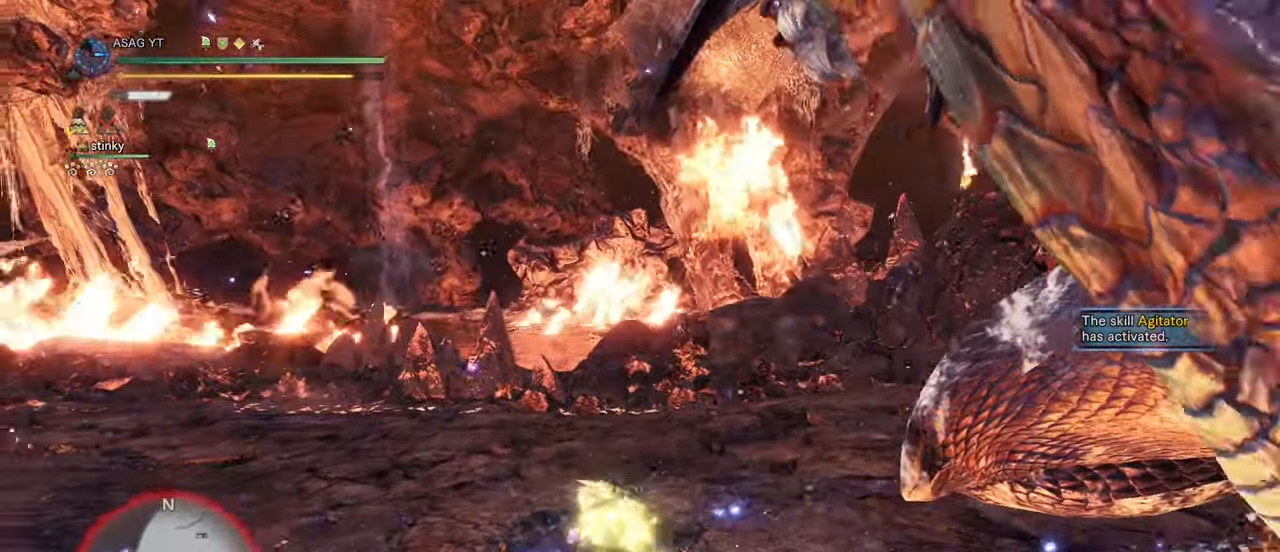
{"keys": ["w"], "mouse": [], "events": [[83, "mouse_right", "up"], [133, "s", "up"], [267, "w", "down"]]}
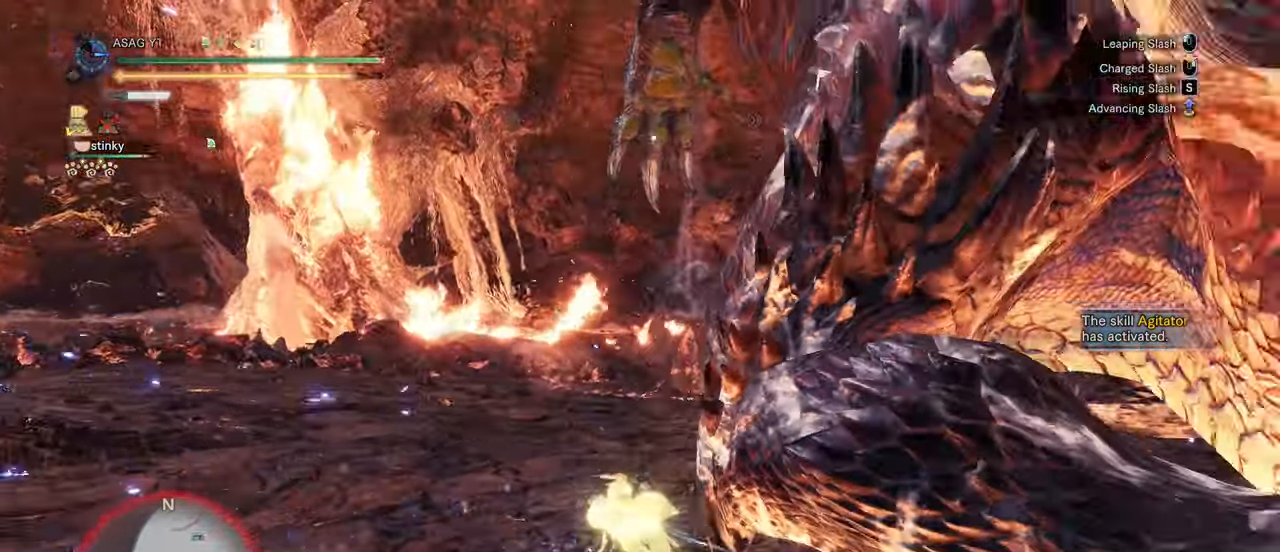
{"keys": ["w"], "mouse": [], "events": [[33, "mouse_left", "down"], [150, "mouse_left", "up"], [200, "mouse_left", "down"], [433, "mouse_left", "up"]]}
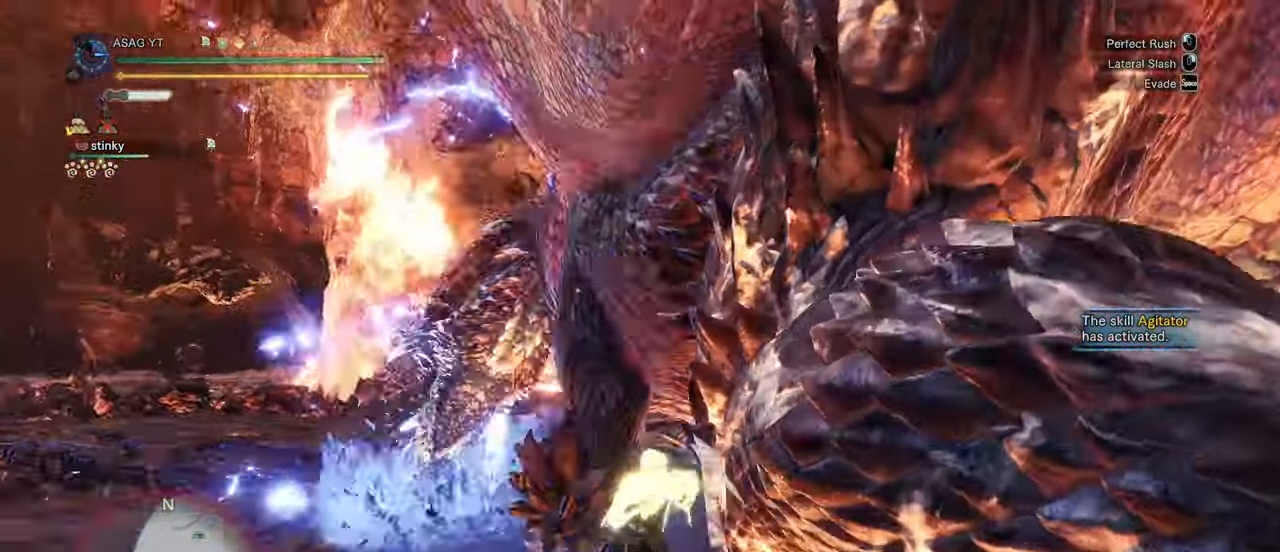
{"keys": ["w"], "mouse": [], "events": []}
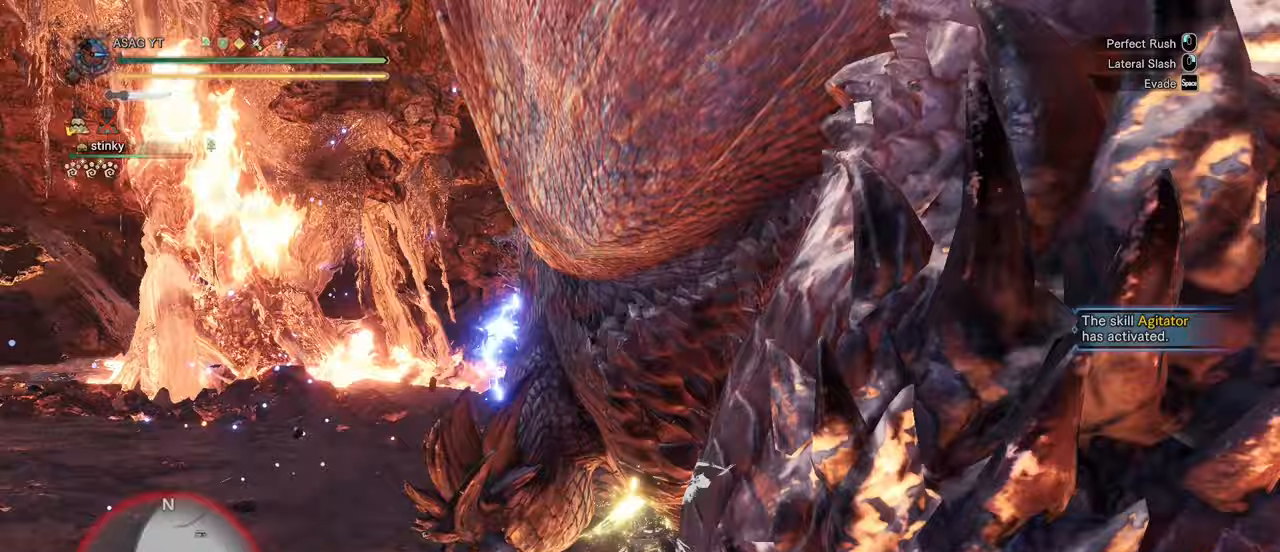
{"keys": ["w"], "mouse": [], "events": []}
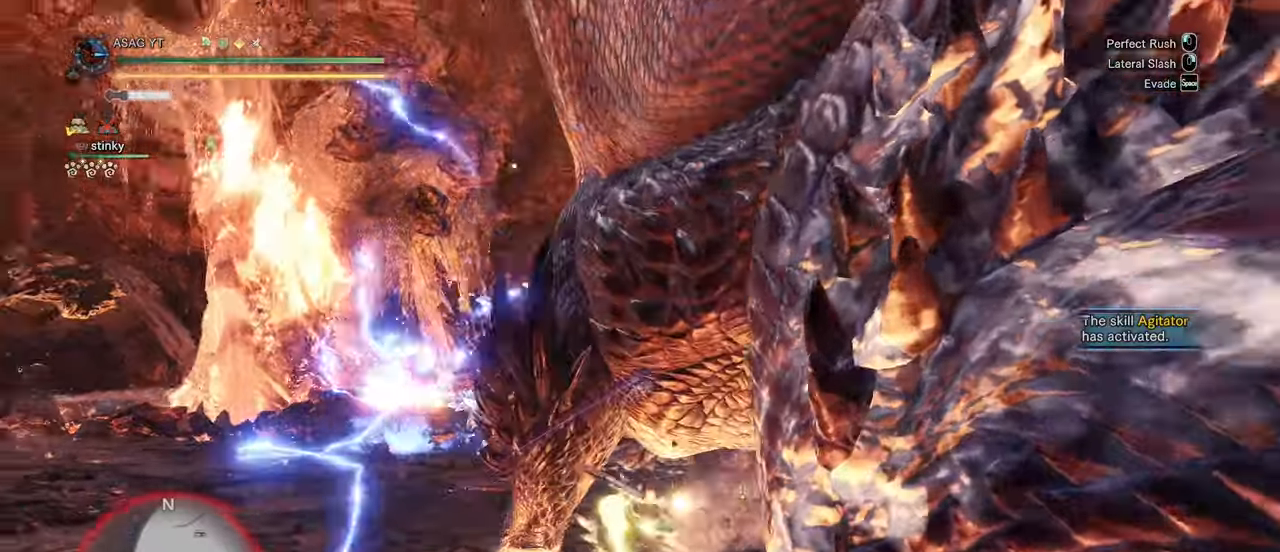
{"keys": ["w"], "mouse": [], "events": [[150, "mouse_left", "down"], [283, "mouse_left", "up"]]}
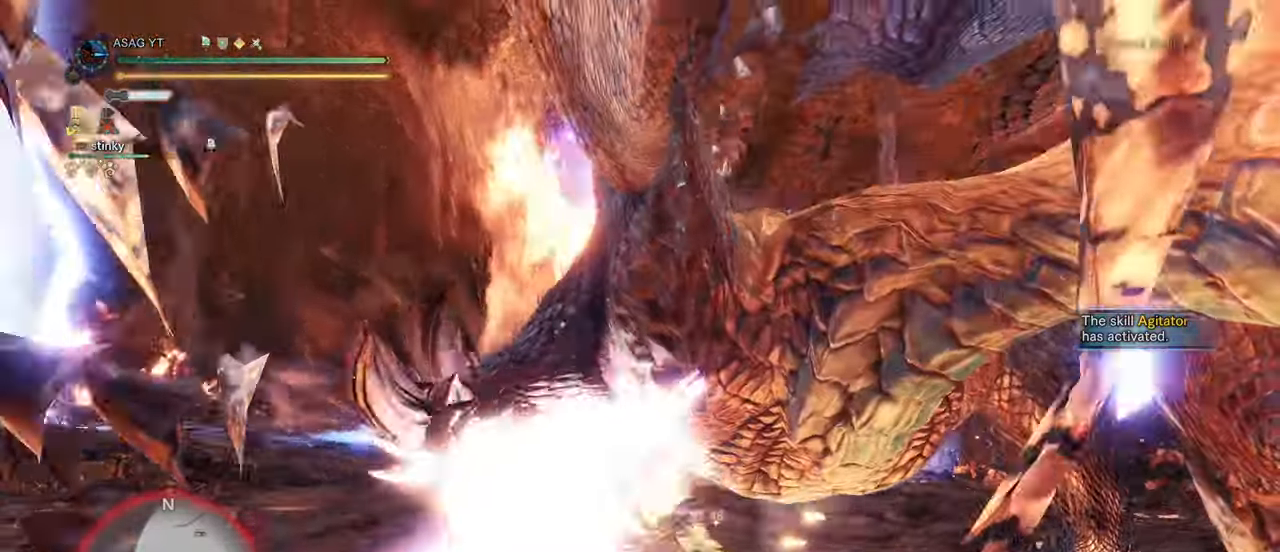
{"keys": ["w"], "mouse": [], "events": []}
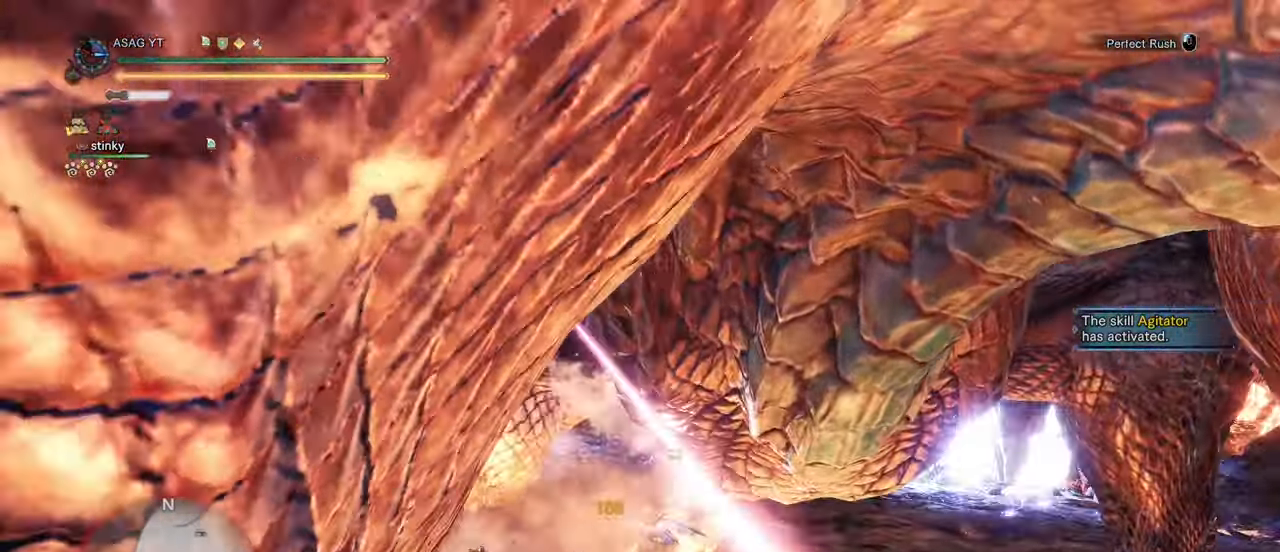
{"keys": ["w"], "mouse": [], "events": []}
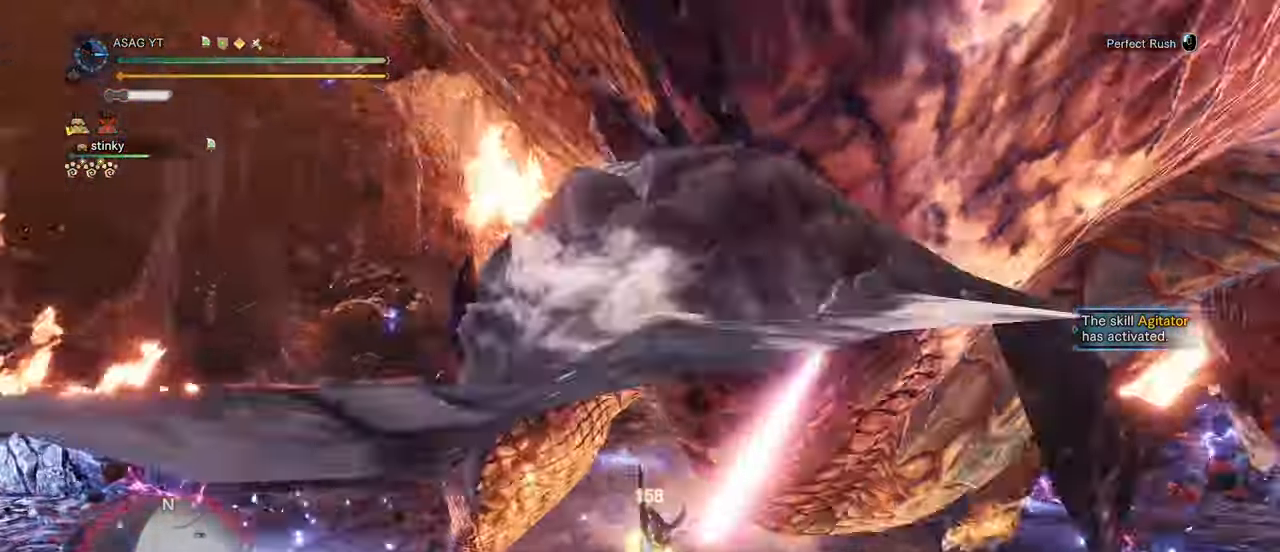
{"keys": ["w"], "mouse": ["left"], "events": [[450, "mouse_left", "down"]]}
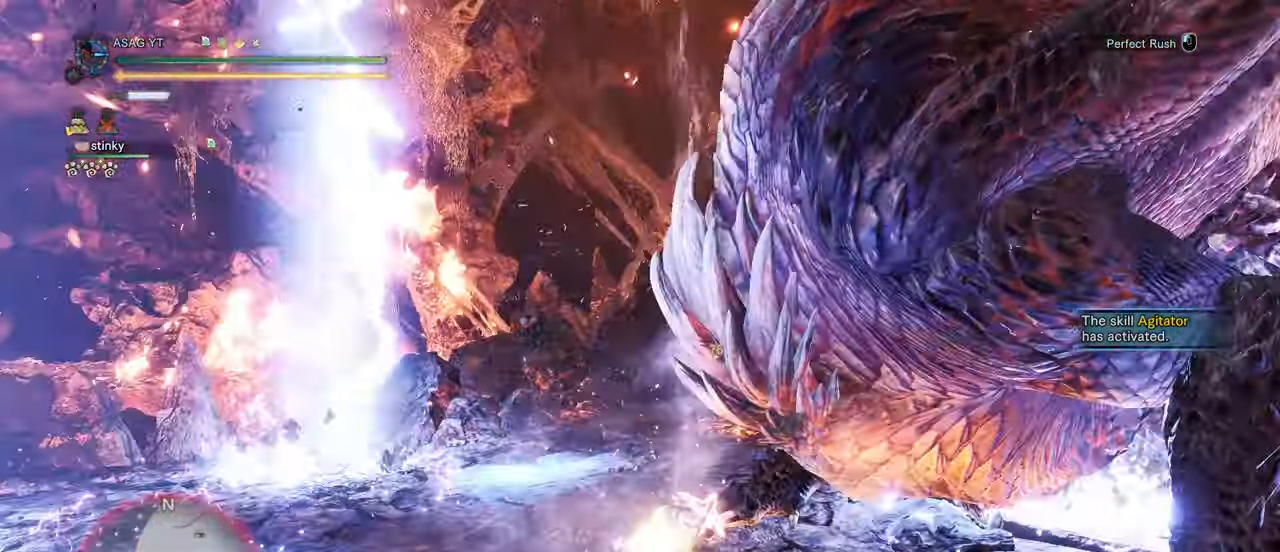
{"keys": ["w"], "mouse": [], "events": [[50, "mouse_left", "up"]]}
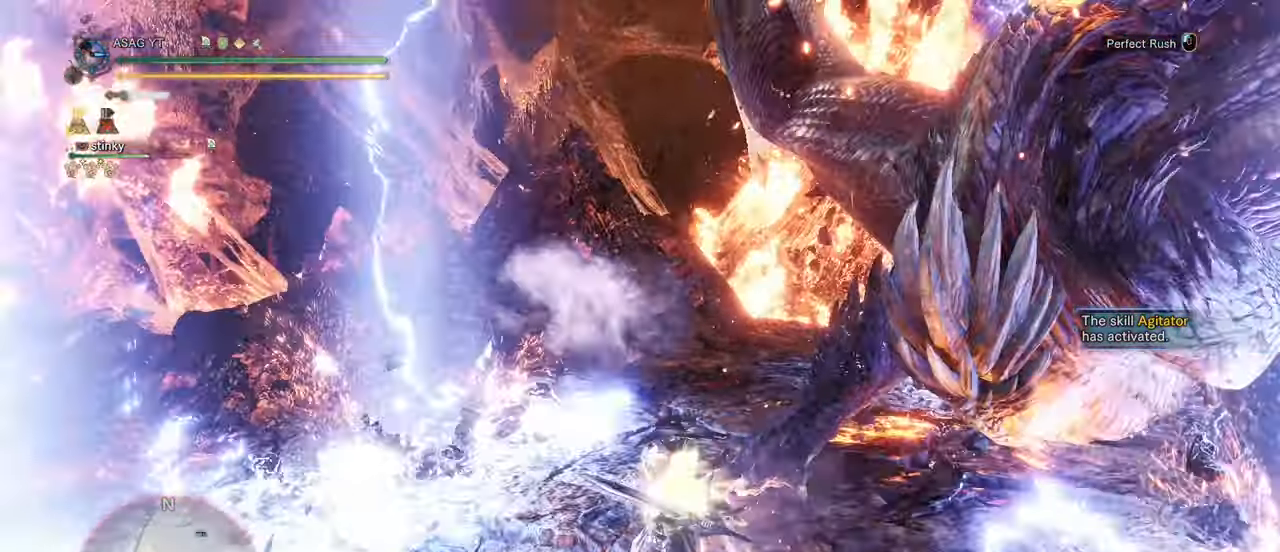
{"keys": ["d", "space"], "mouse": []}
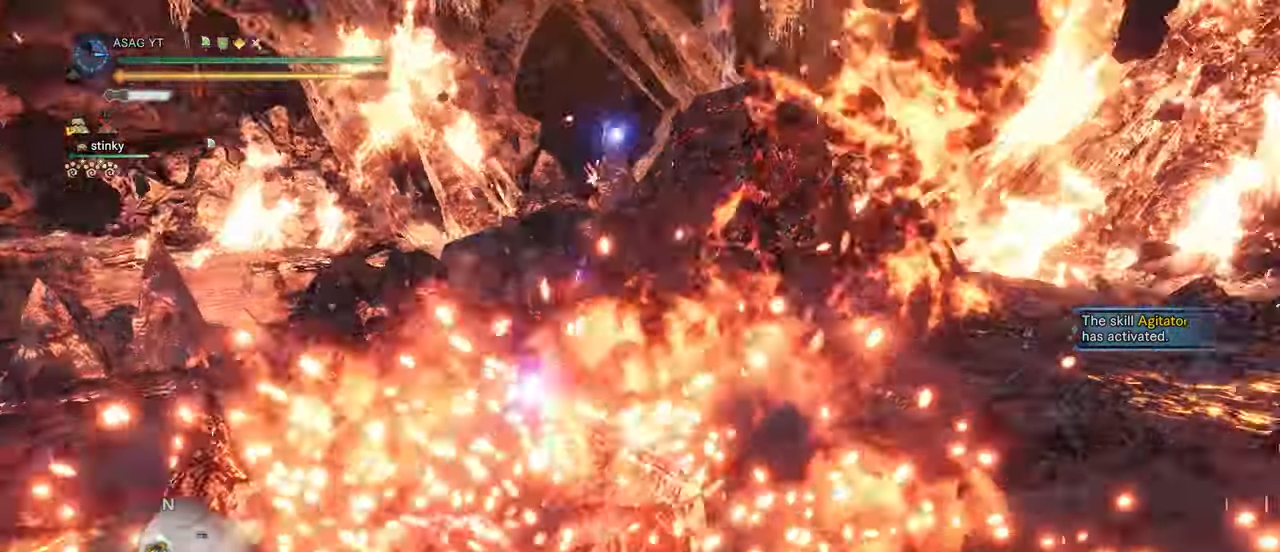
{"keys": ["d", "w"], "mouse": [], "events": [[50, "space", "up"], [317, "w", "down"]]}
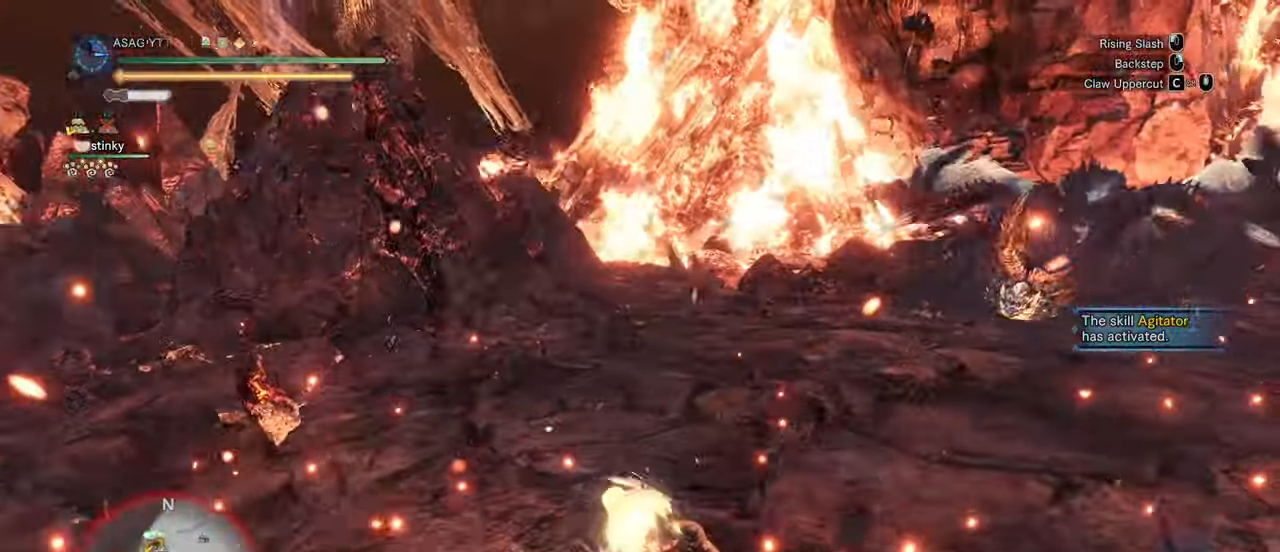
{"keys": ["a", "w"], "mouse": [], "events": [[133, "d", "up"], [417, "a", "down"]]}
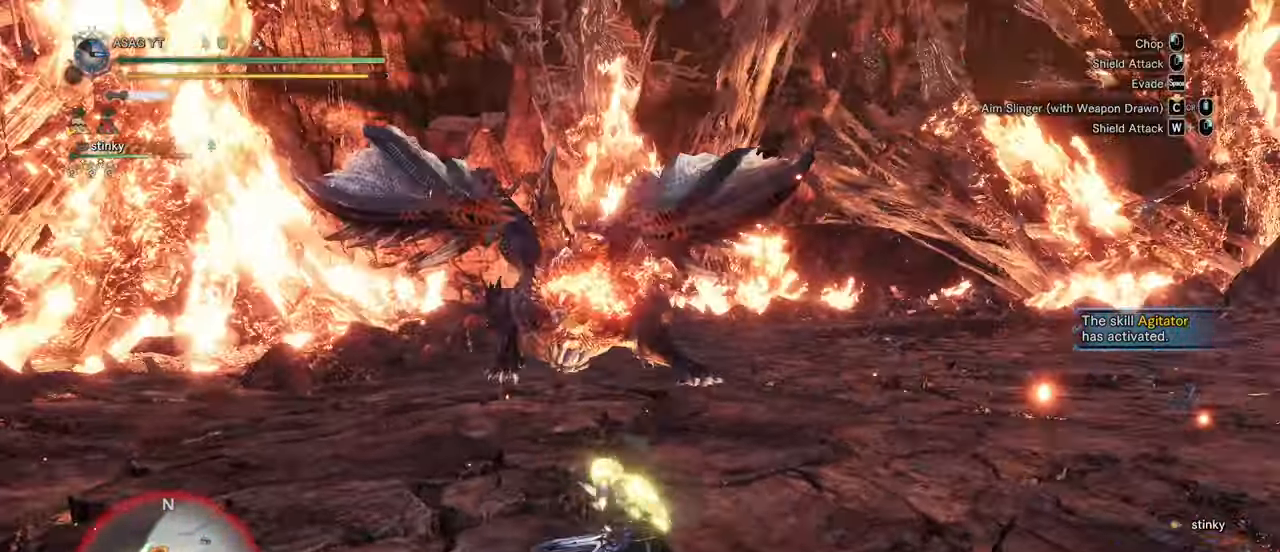
{"keys": ["w"], "mouse": [], "events": [[50, "a", "up"]]}
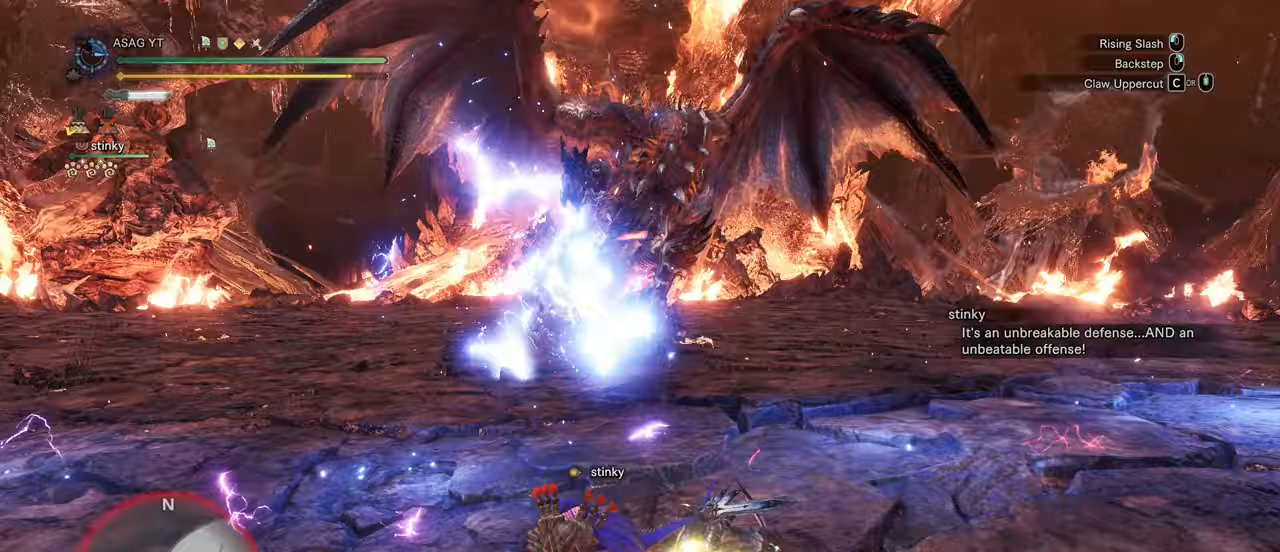
{"keys": ["w"], "mouse": [], "events": []}